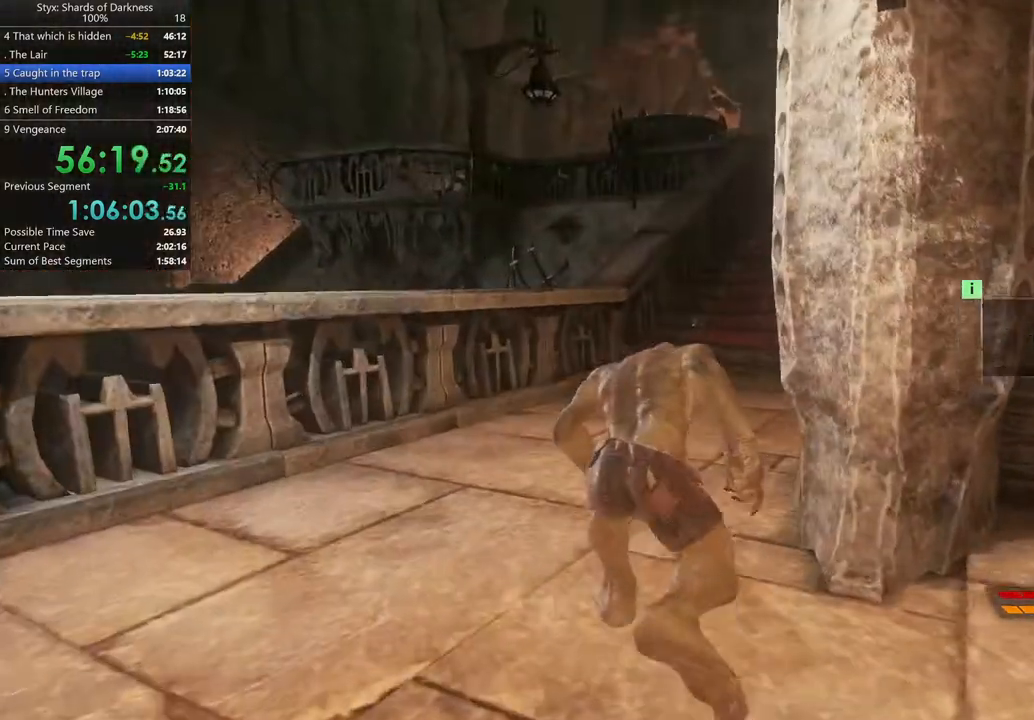
Gameplay with a controller (Xbox layout); each line is a JSON object with the inputs held at the frame after it. "button_events" lists button changes between this image and that frame as [ms after this image, input, new state], when the widget could be followed in between (sticks are given only as held states). Not read: L2 R2.
{"buttons": [], "left_stick": "up", "right_stick": "right", "button_events": []}
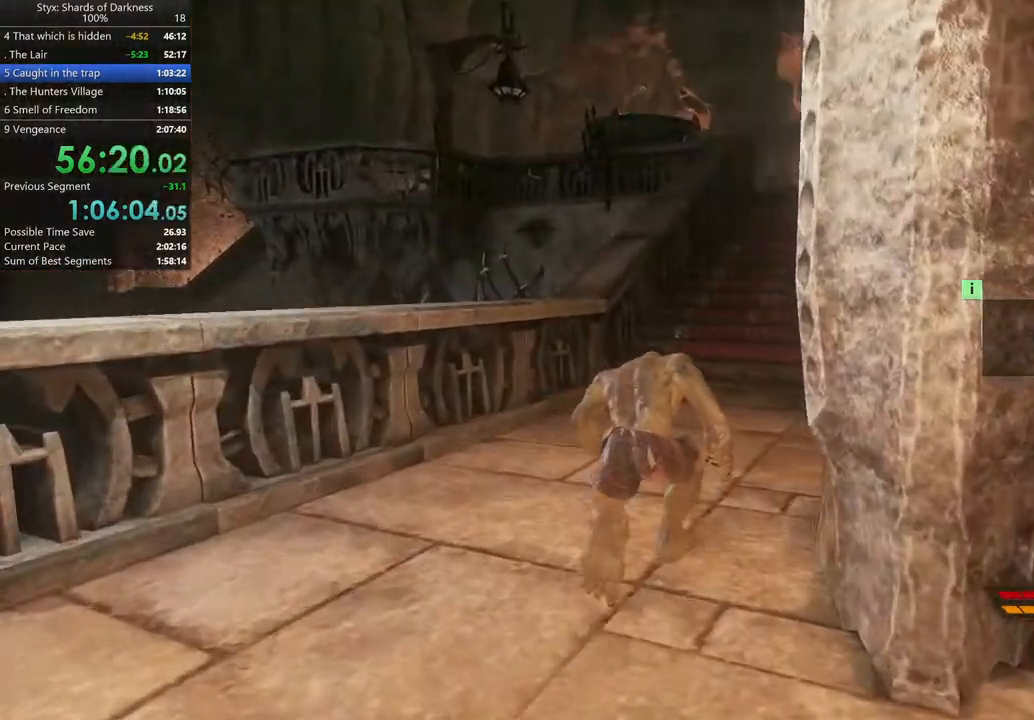
{"buttons": [], "left_stick": "up", "right_stick": "down-left", "button_events": [[133, "DPAD_RIGHT", "down"], [233, "DPAD_RIGHT", "up"]]}
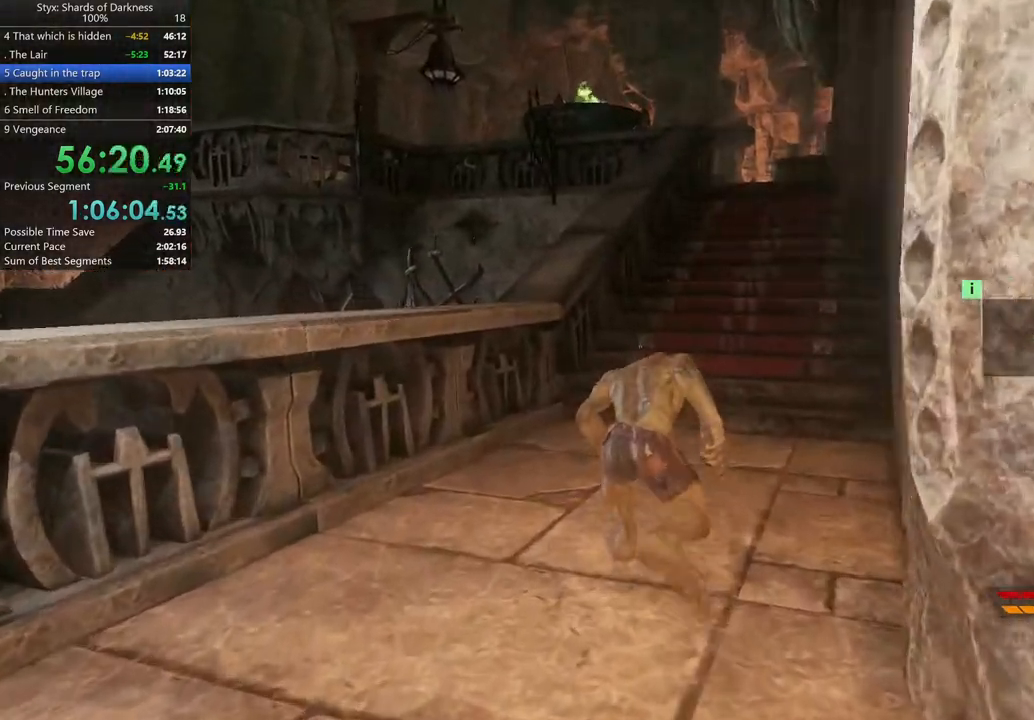
{"buttons": ["A"], "left_stick": "up", "right_stick": "center", "button_events": [[433, "A", "down"]]}
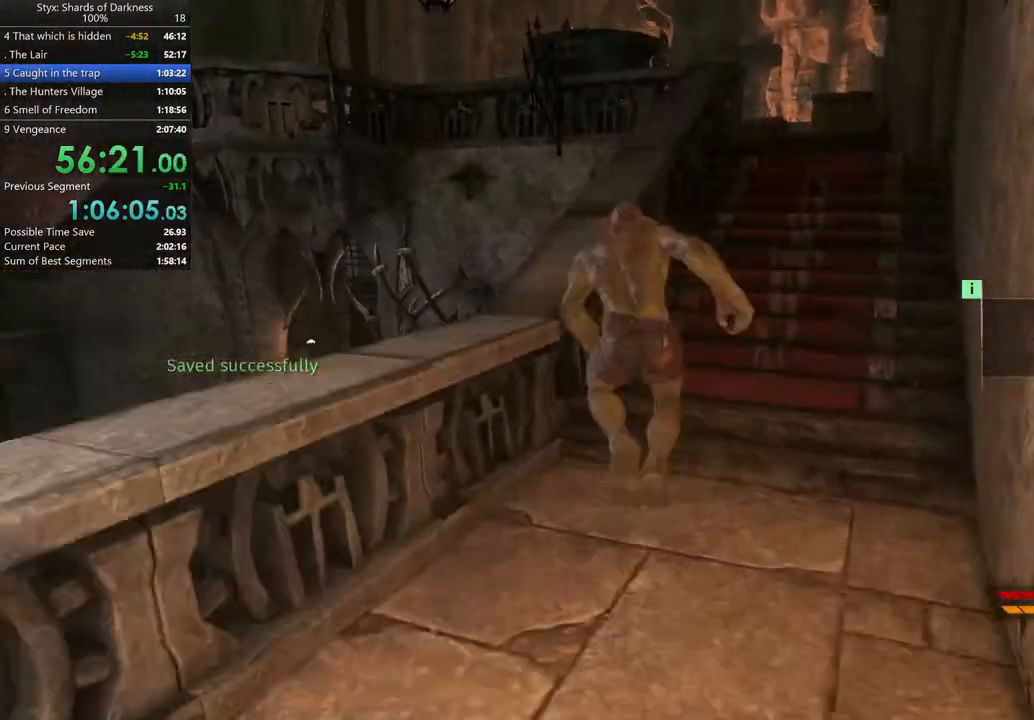
{"buttons": [], "left_stick": "up-left", "right_stick": "down", "button_events": [[300, "A", "up"]]}
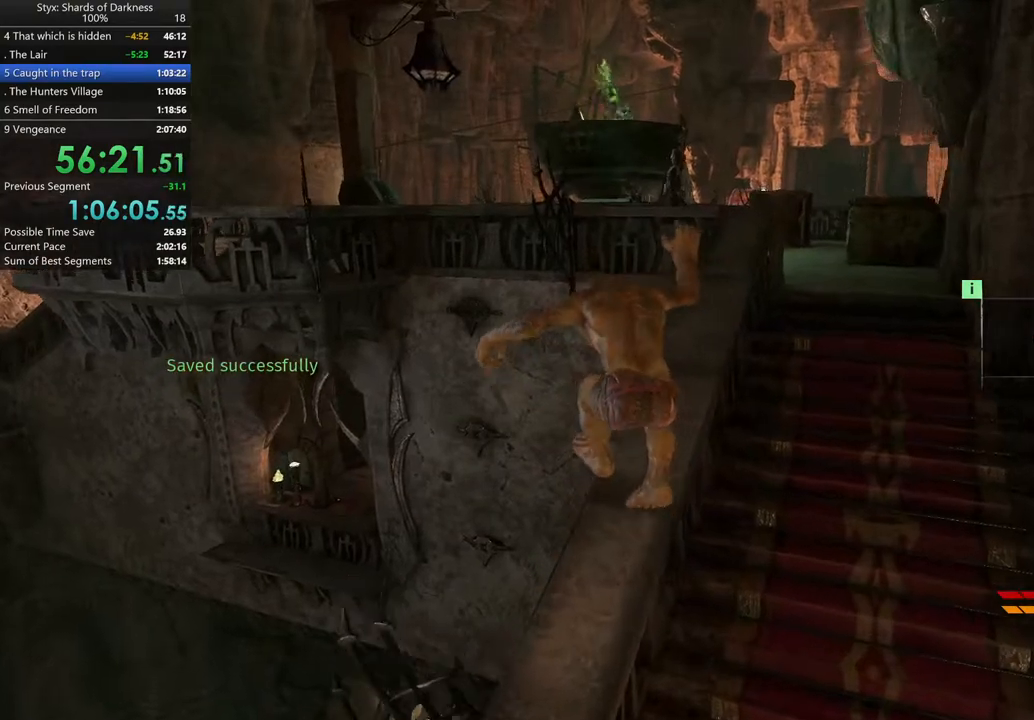
{"buttons": [], "left_stick": "up-right", "right_stick": "center", "button_events": []}
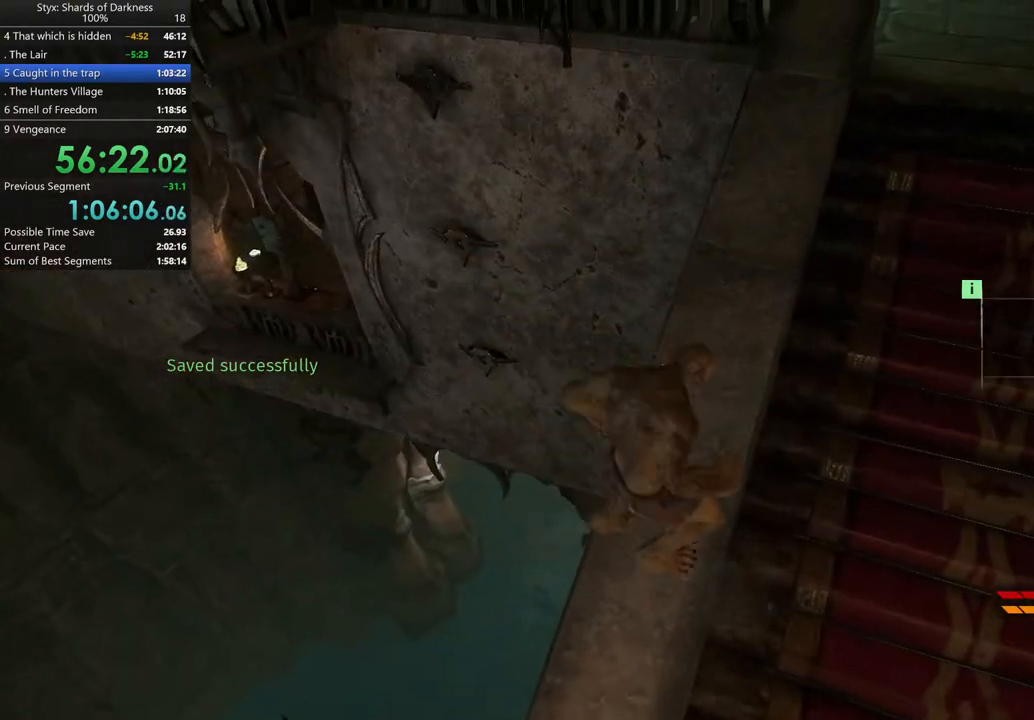
{"buttons": ["A"], "left_stick": "up-left", "right_stick": "center", "button_events": [[433, "A", "down"]]}
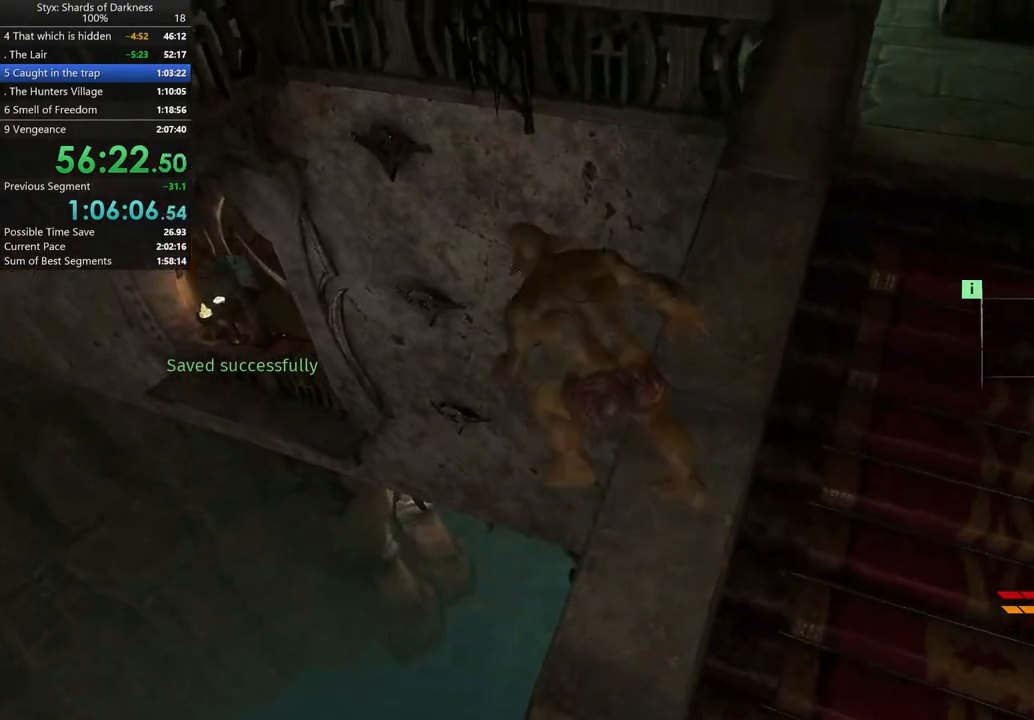
{"buttons": [], "left_stick": "up-left", "right_stick": "center", "button_events": [[467, "A", "up"]]}
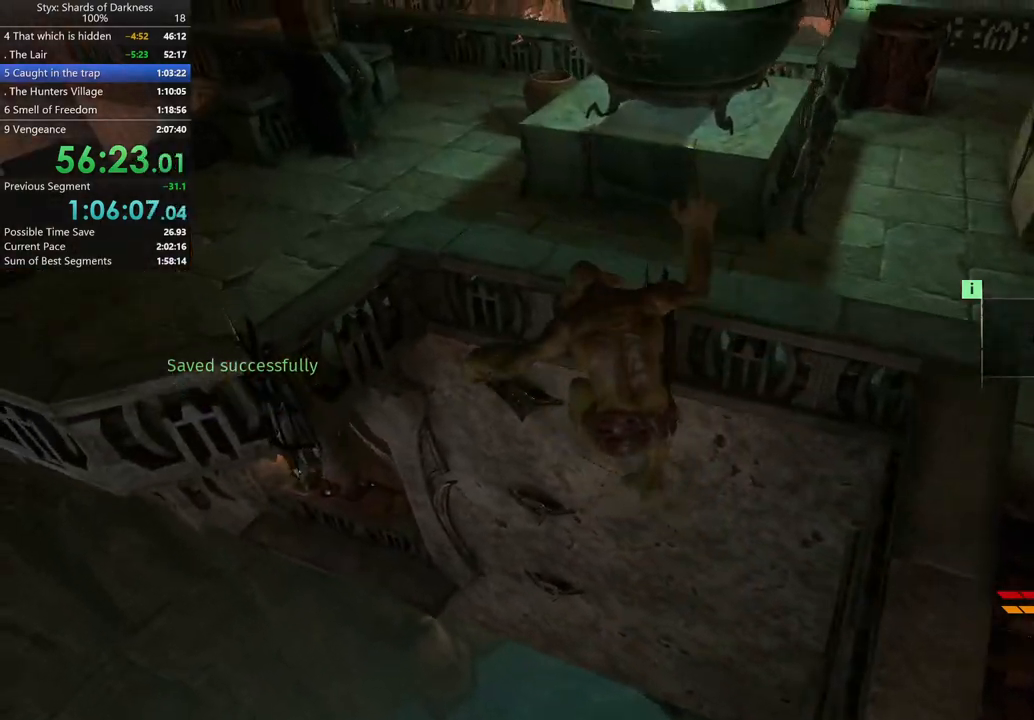
{"buttons": [], "left_stick": "up", "right_stick": "center", "button_events": []}
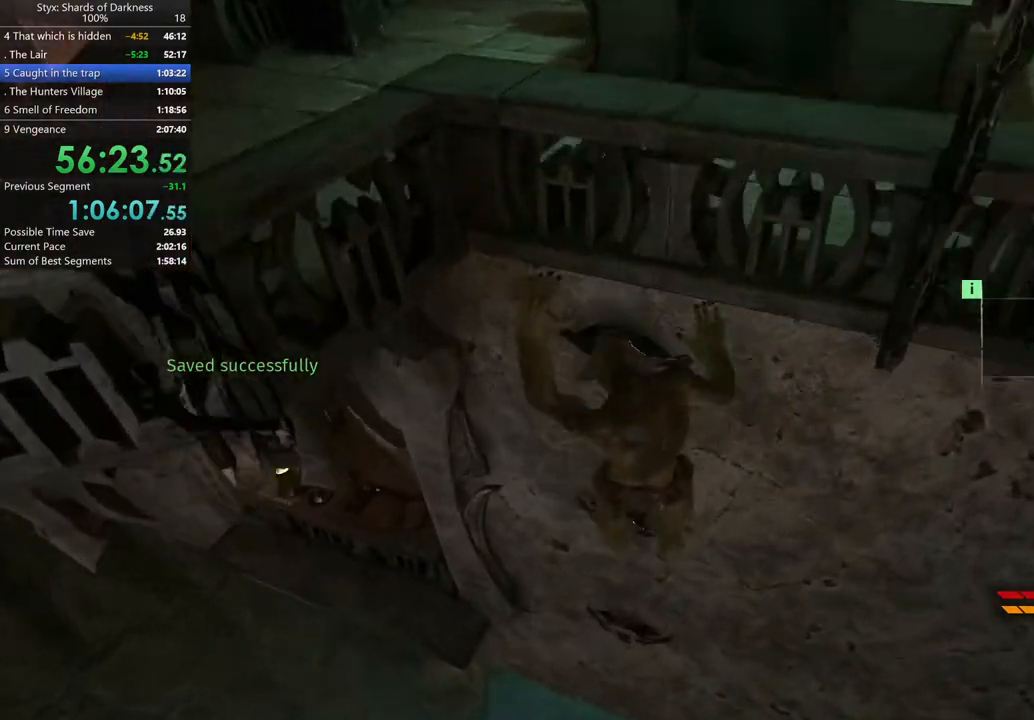
{"buttons": [], "left_stick": "center", "right_stick": "center", "button_events": []}
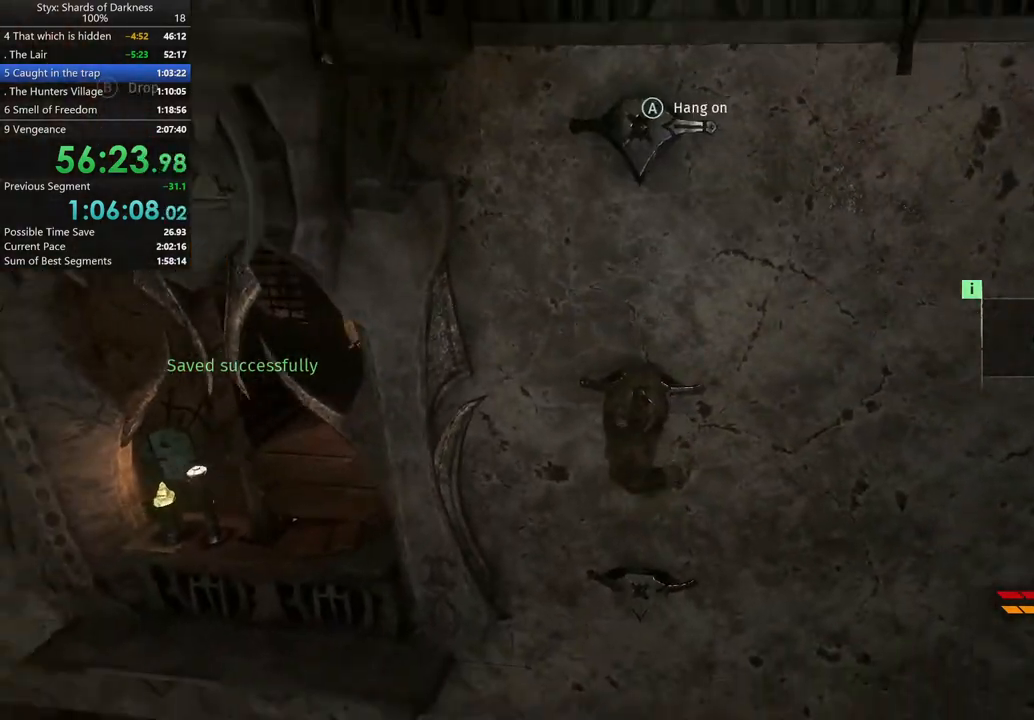
{"buttons": [], "left_stick": "center", "right_stick": "center", "button_events": [[300, "B", "down"], [433, "B", "up"]]}
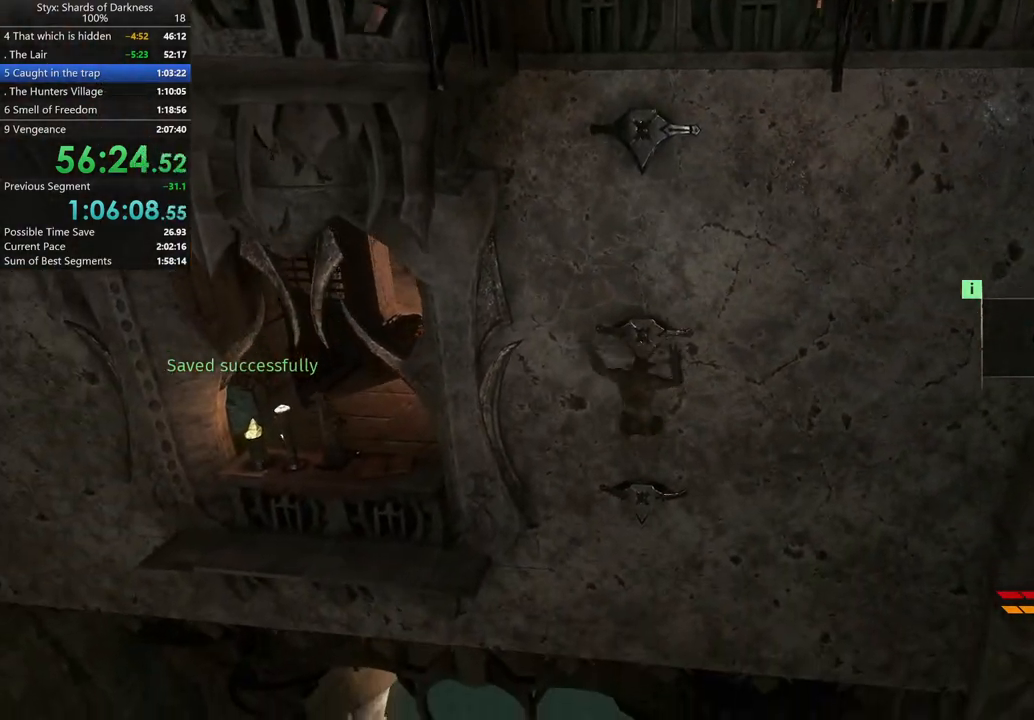
{"buttons": ["A"], "left_stick": "left", "right_stick": "center", "button_events": [[500, "A", "down"]]}
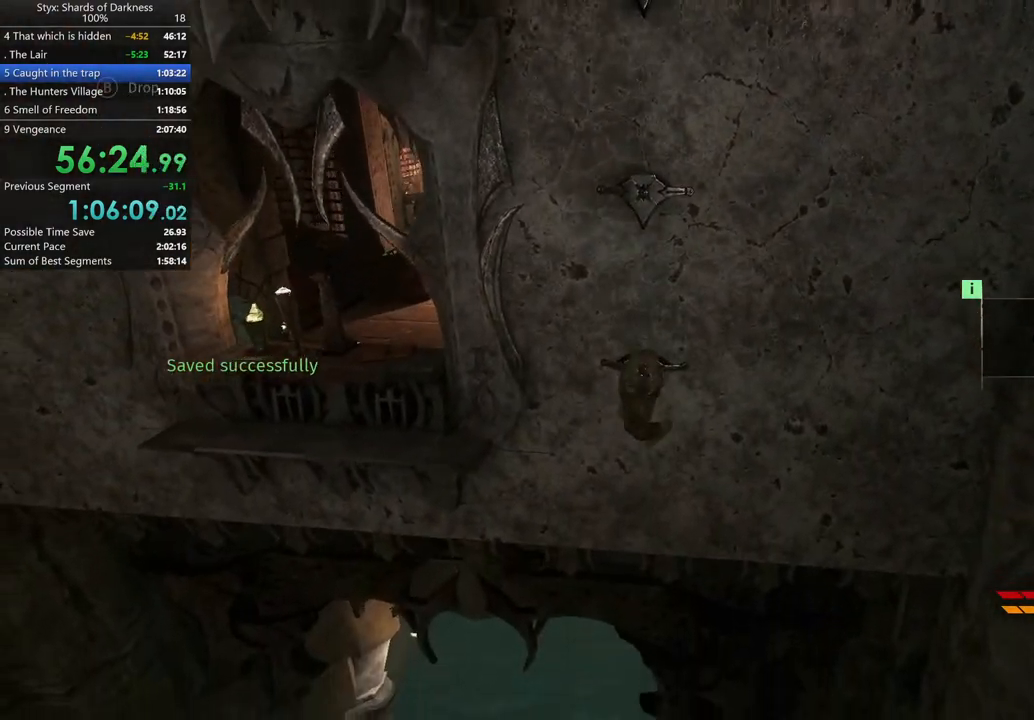
{"buttons": [], "left_stick": "left", "right_stick": "center", "button_events": [[133, "A", "up"], [233, "A", "down"], [300, "A", "up"]]}
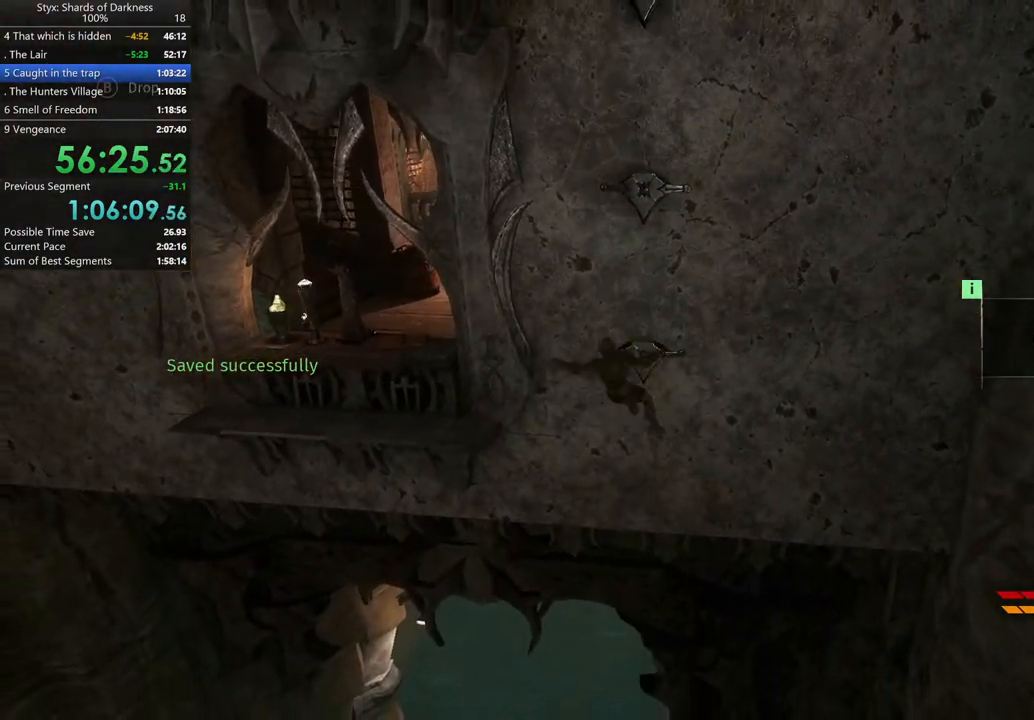
{"buttons": [], "left_stick": "up", "right_stick": "center", "button_events": []}
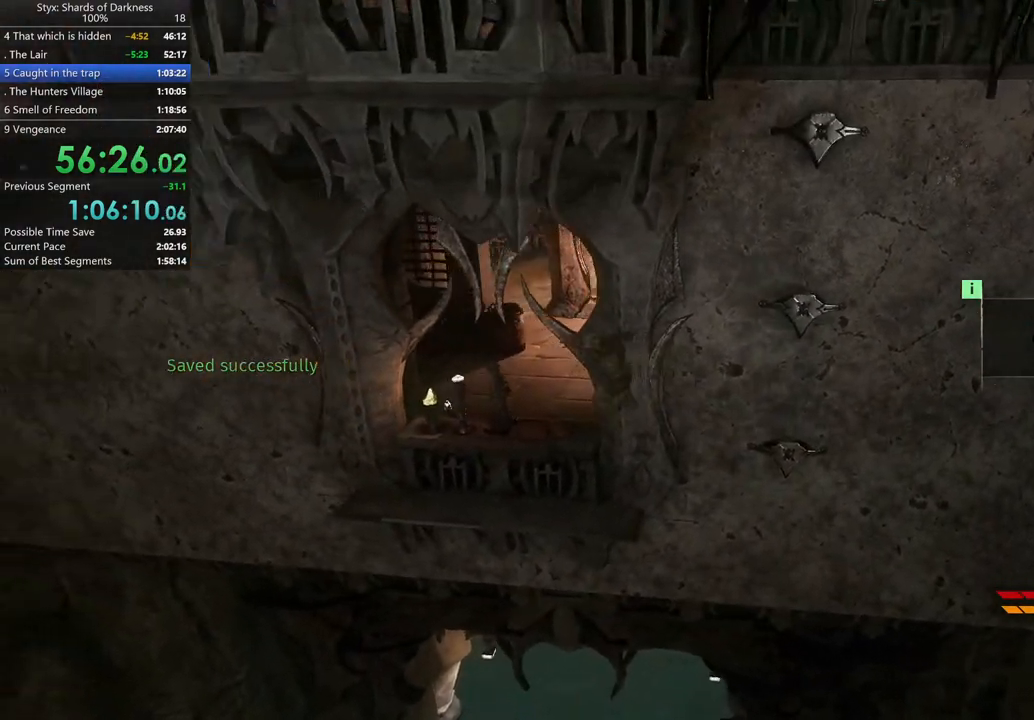
{"buttons": ["A"], "left_stick": "up", "right_stick": "center", "button_events": [[333, "A", "down"], [433, "A", "up"], [500, "A", "down"]]}
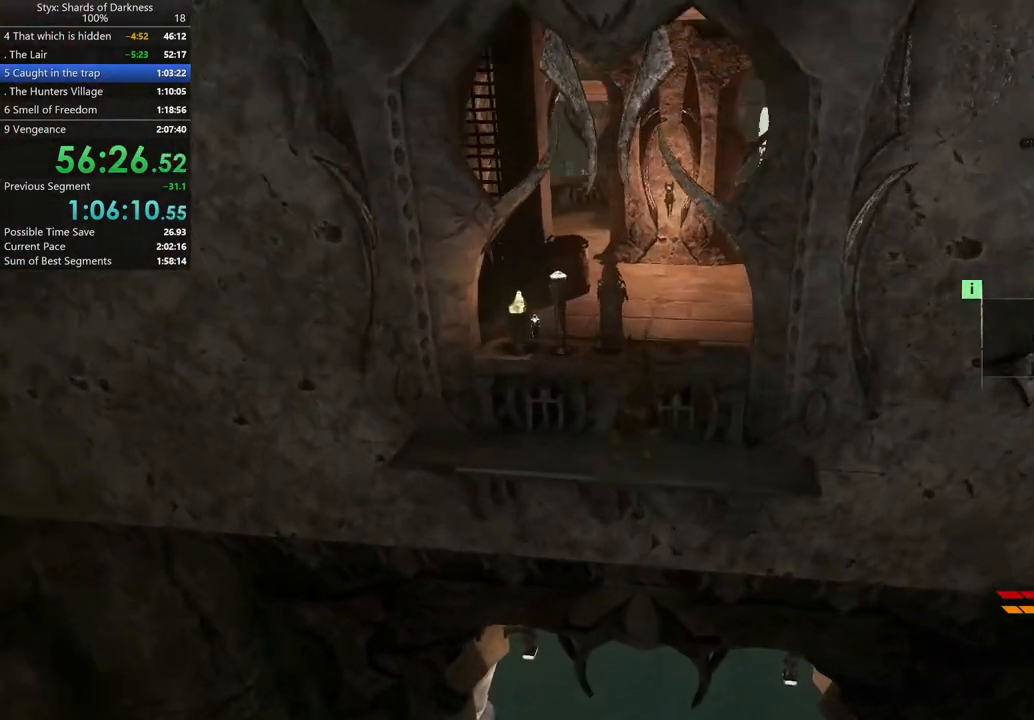
{"buttons": [], "left_stick": "up-right", "right_stick": "center", "button_events": [[100, "A", "up"]]}
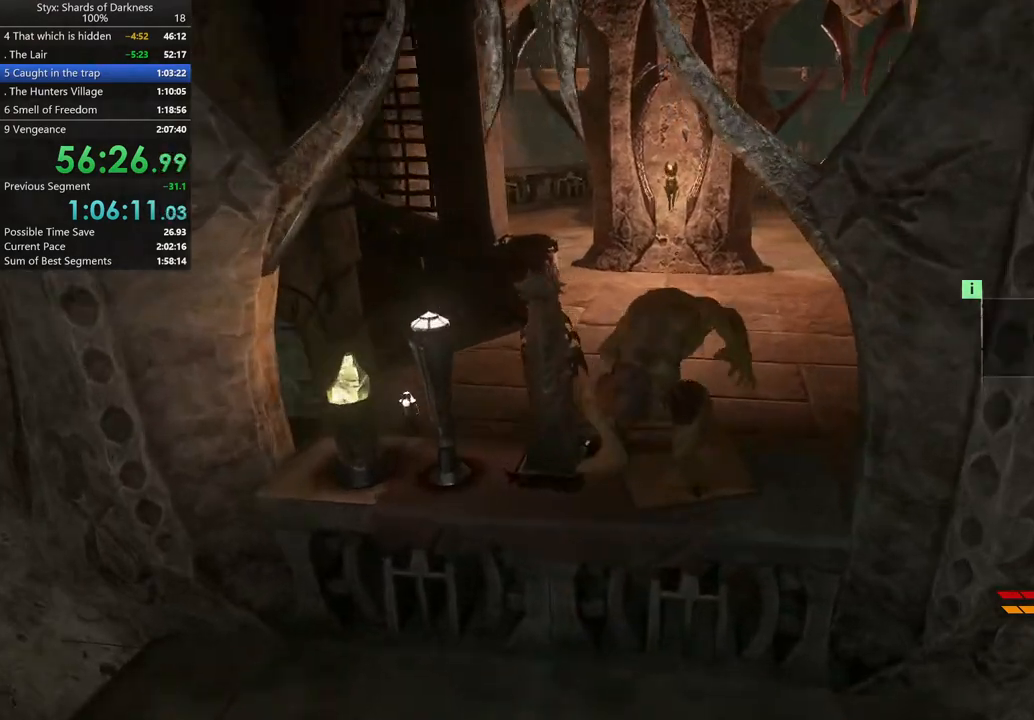
{"buttons": ["Y"], "left_stick": "up-left", "right_stick": "center", "button_events": [[433, "Y", "down"]]}
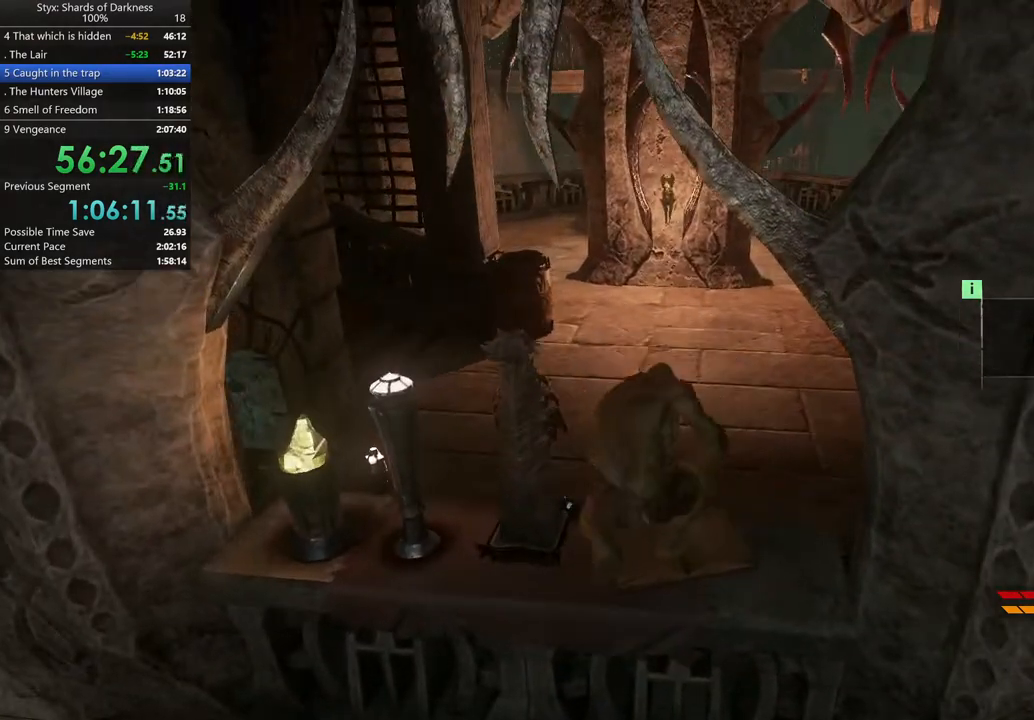
{"buttons": [], "left_stick": "up", "right_stick": "center", "button_events": [[33, "Y", "up"], [133, "Y", "down"], [233, "Y", "up"]]}
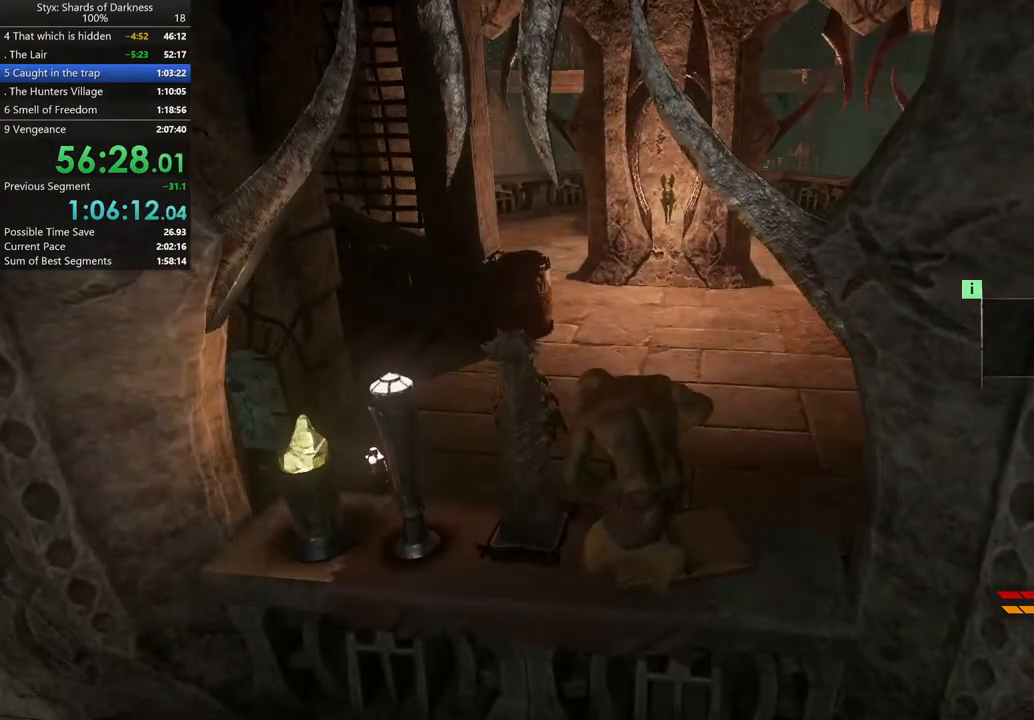
{"buttons": [], "left_stick": "up", "right_stick": "left", "button_events": []}
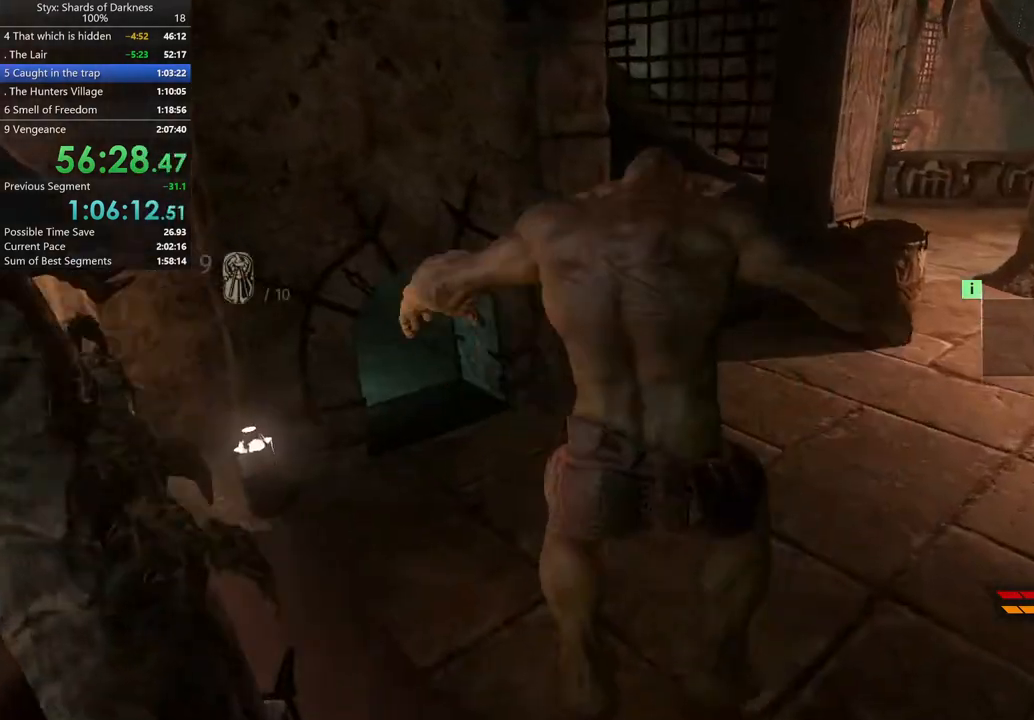
{"buttons": ["R1"], "left_stick": "up", "right_stick": "center", "button_events": [[467, "R1", "down"]]}
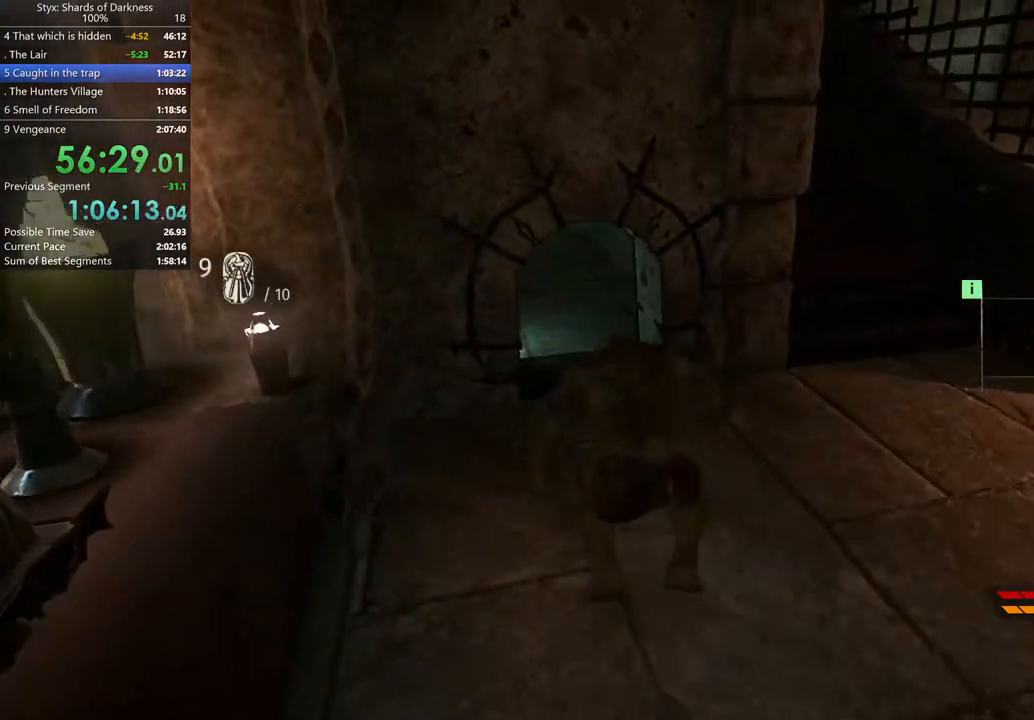
{"buttons": [], "left_stick": "up-left", "right_stick": "center", "button_events": [[133, "R1", "up"]]}
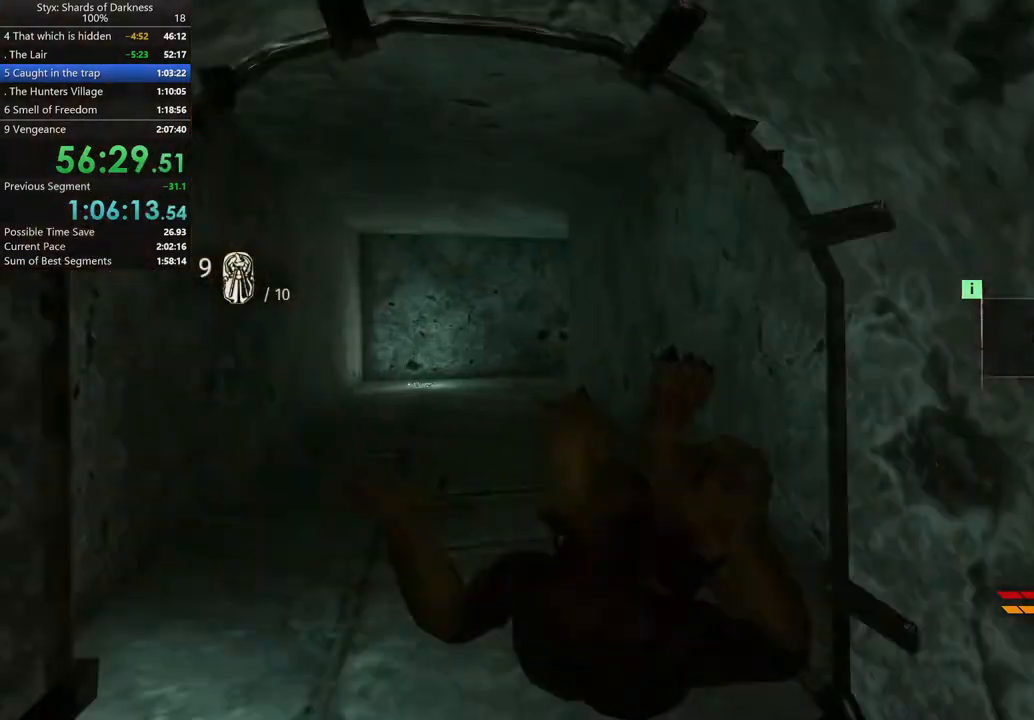
{"buttons": ["R1"], "left_stick": "up", "right_stick": "center", "button_events": [[400, "R1", "down"]]}
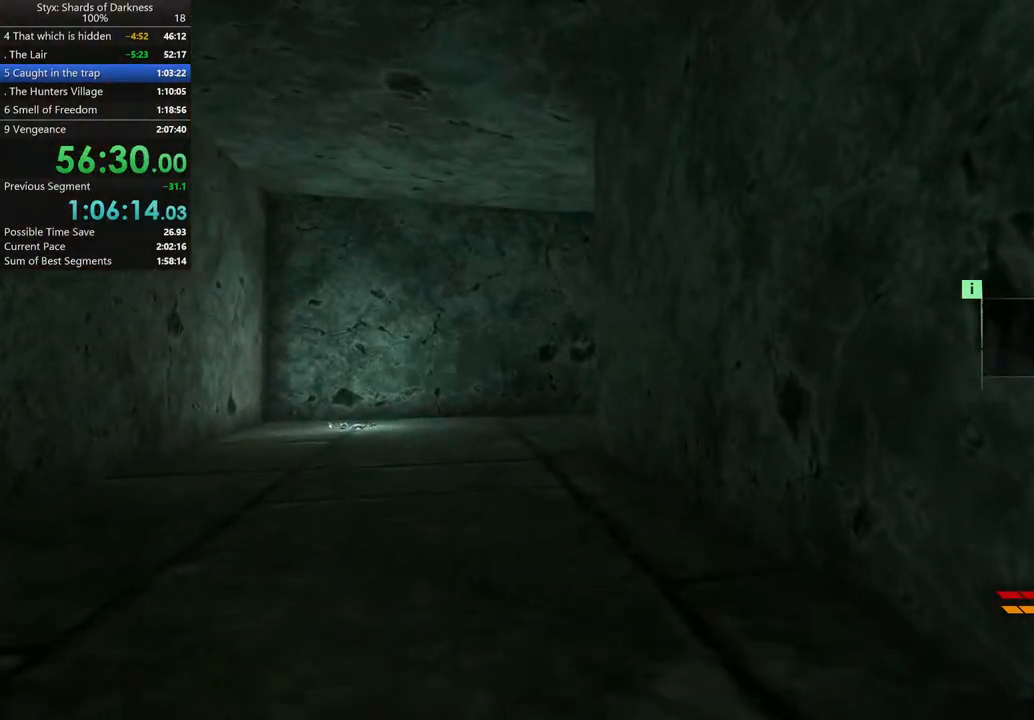
{"buttons": [], "left_stick": "up", "right_stick": "center", "button_events": [[67, "R1", "up"]]}
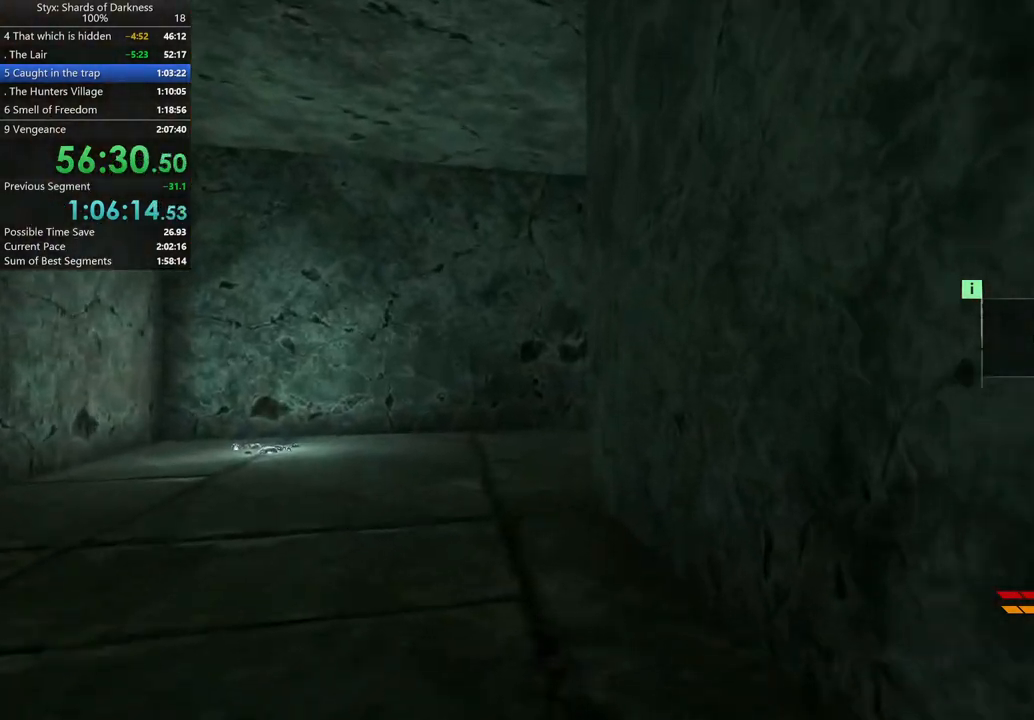
{"buttons": [], "left_stick": "up", "right_stick": "right", "button_events": []}
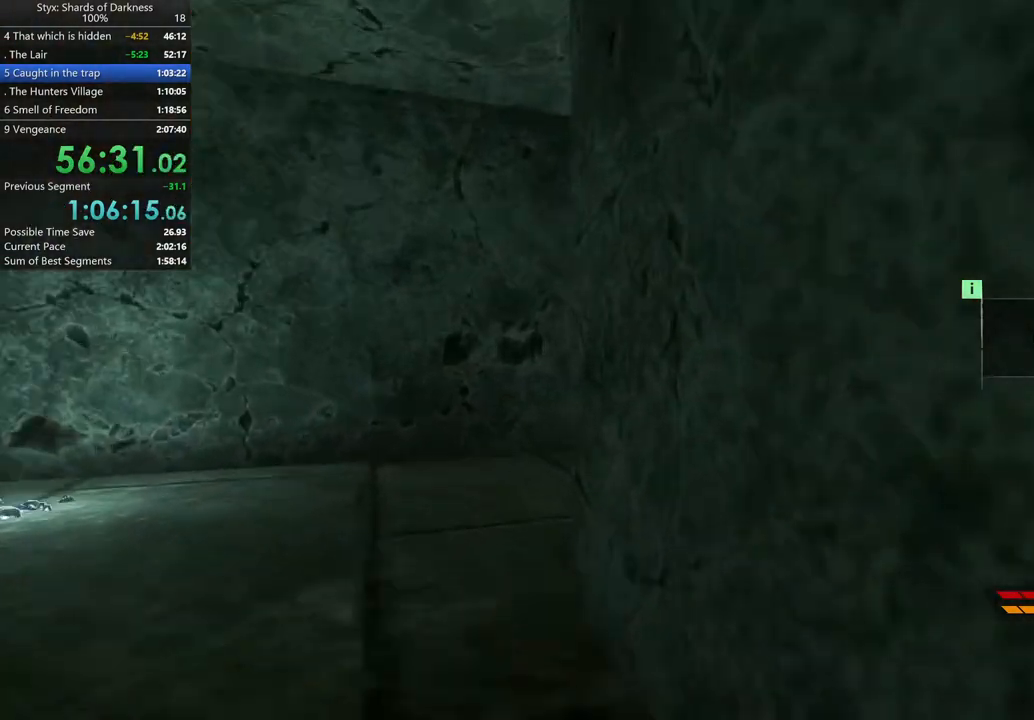
{"buttons": [], "left_stick": "up-left", "right_stick": "right", "button_events": []}
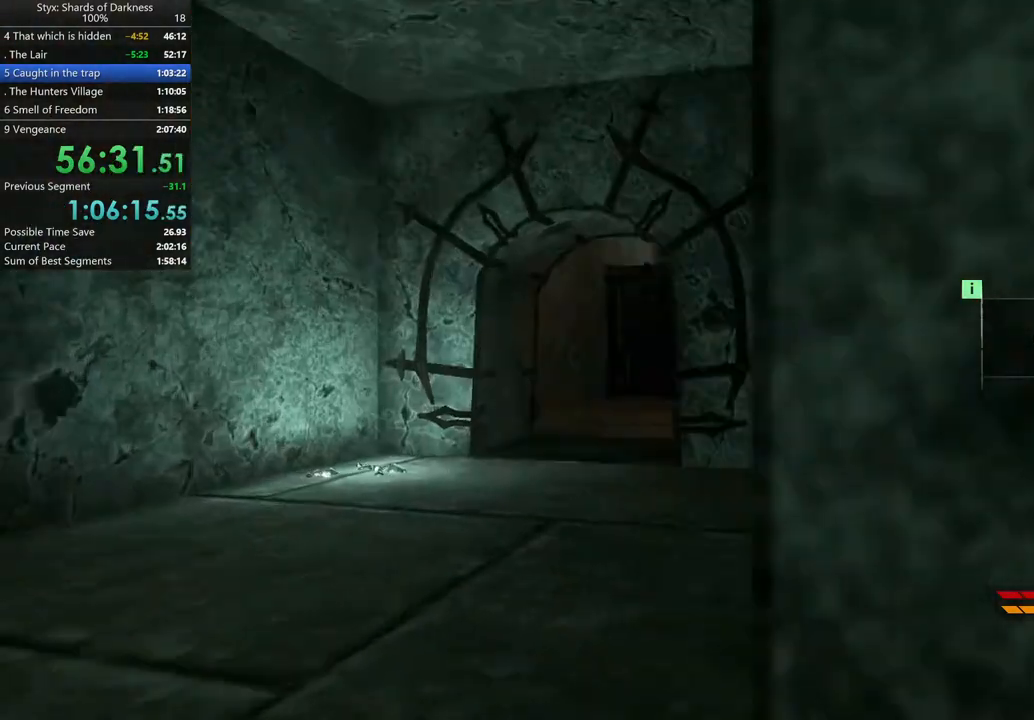
{"buttons": [], "left_stick": "up", "right_stick": "center", "button_events": []}
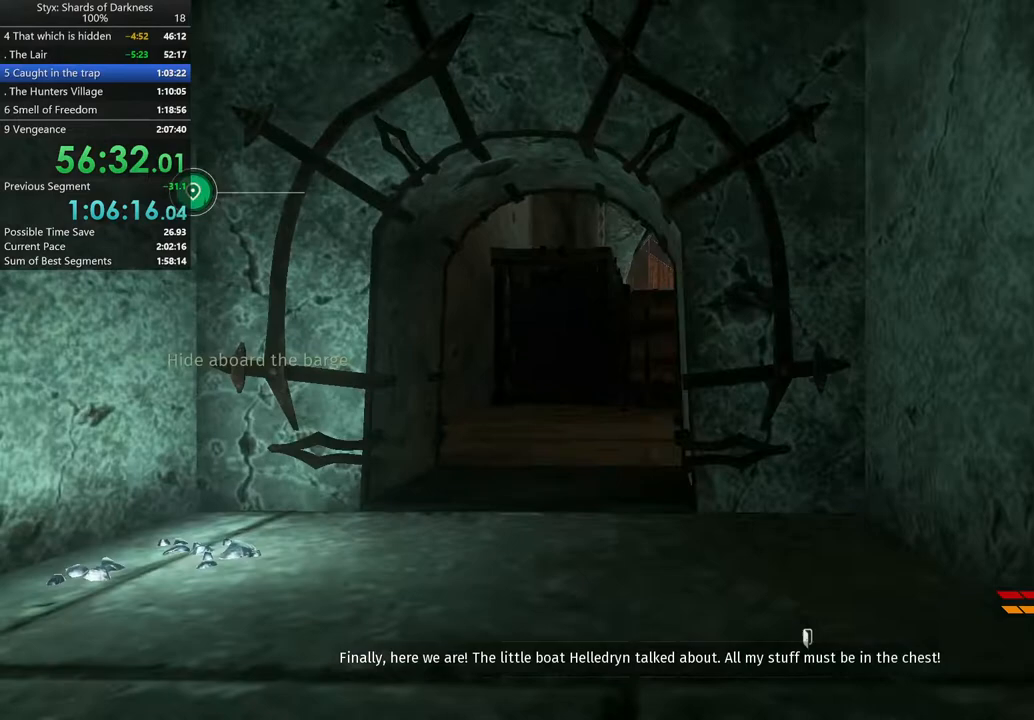
{"buttons": [], "left_stick": "up-left", "right_stick": "center", "button_events": []}
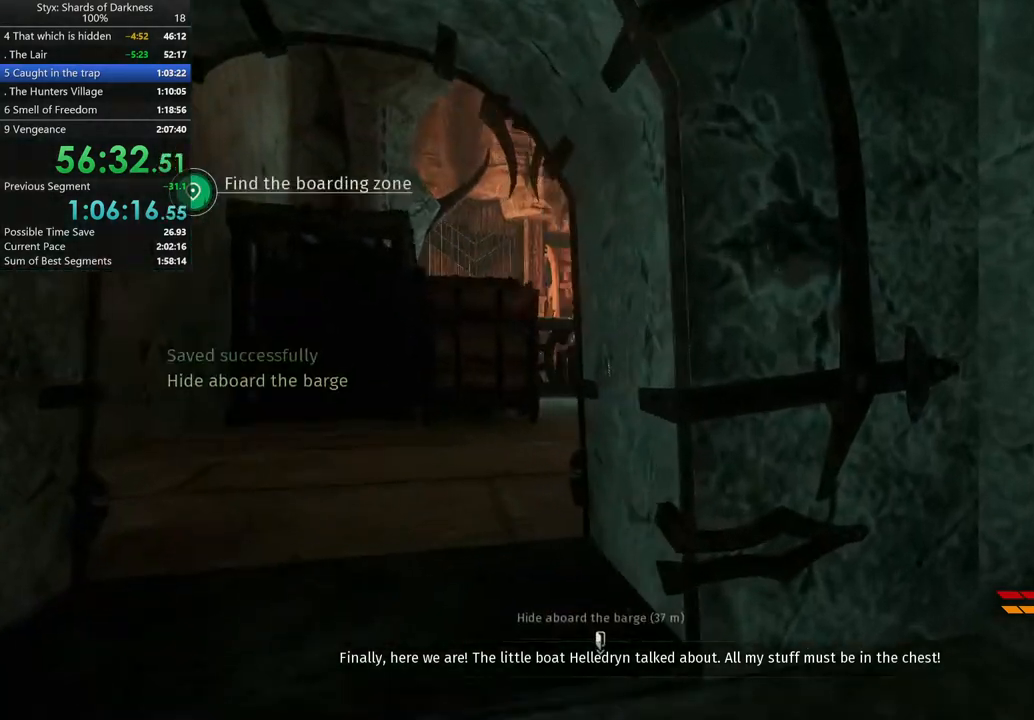
{"buttons": [], "left_stick": "left", "right_stick": "center", "button_events": []}
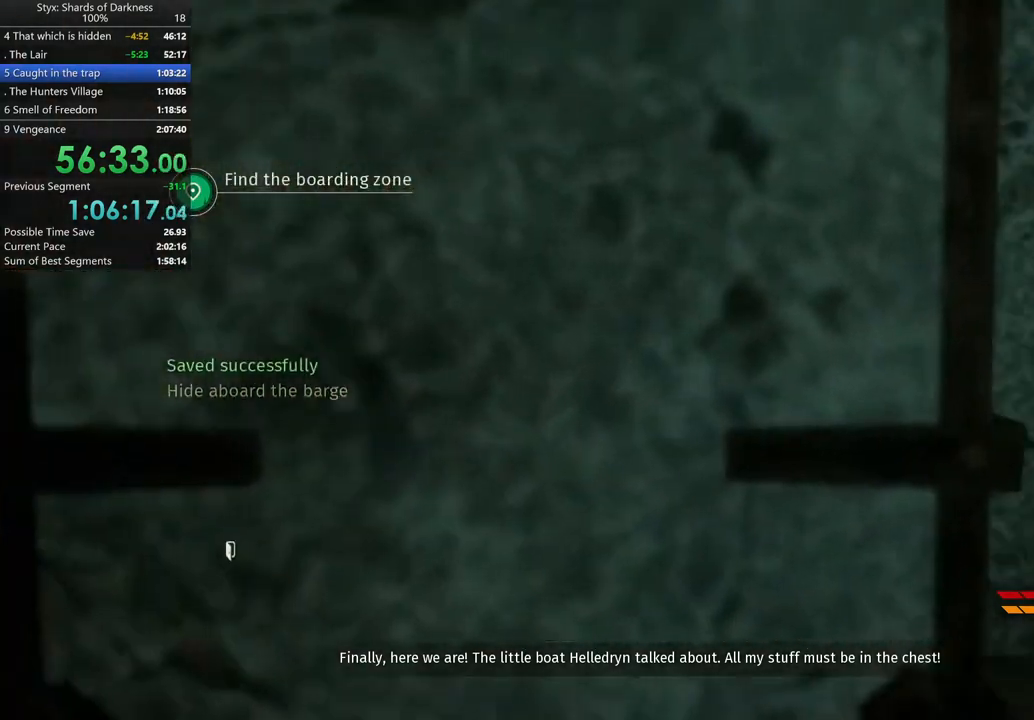
{"buttons": [], "left_stick": "center", "right_stick": "center", "button_events": []}
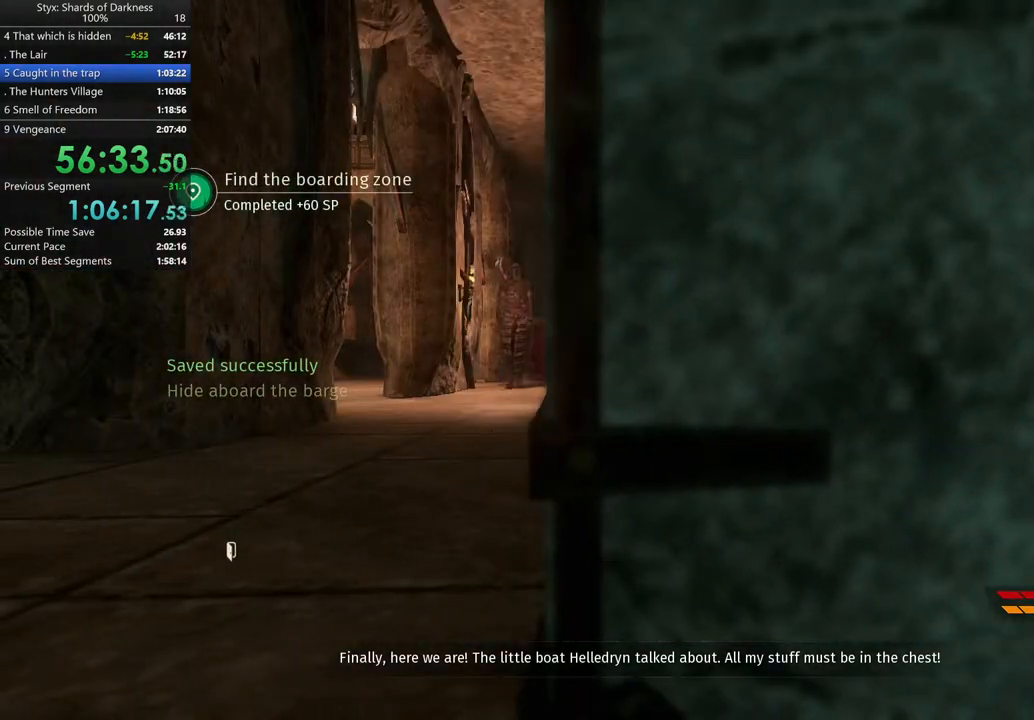
{"buttons": [], "left_stick": "center", "right_stick": "center", "button_events": []}
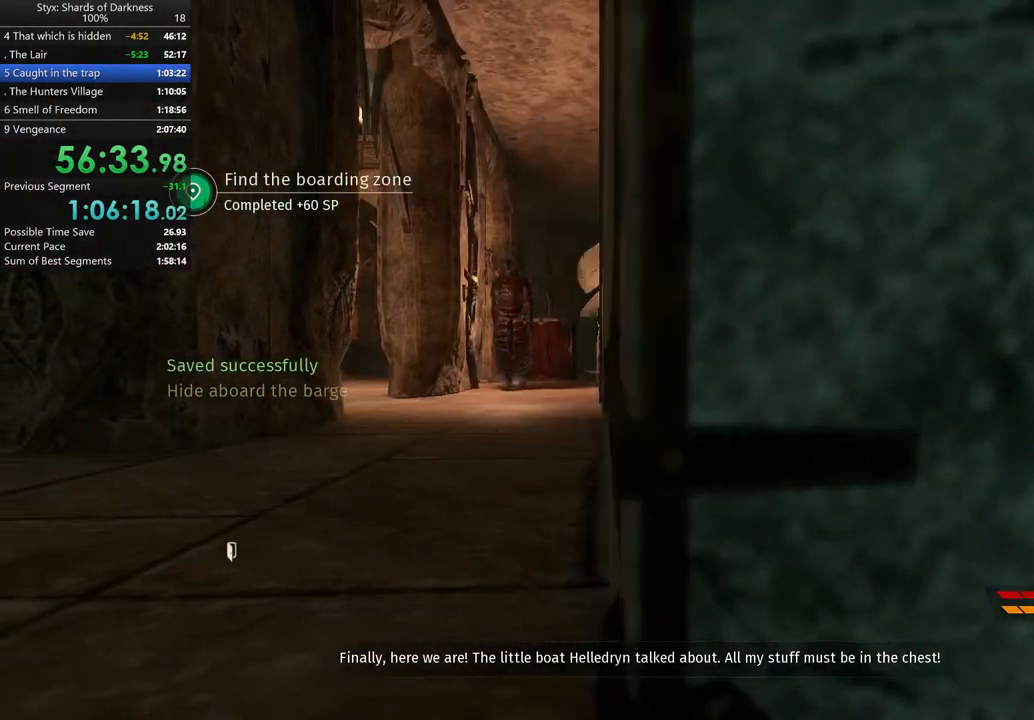
{"buttons": [], "left_stick": "right", "right_stick": "center", "button_events": []}